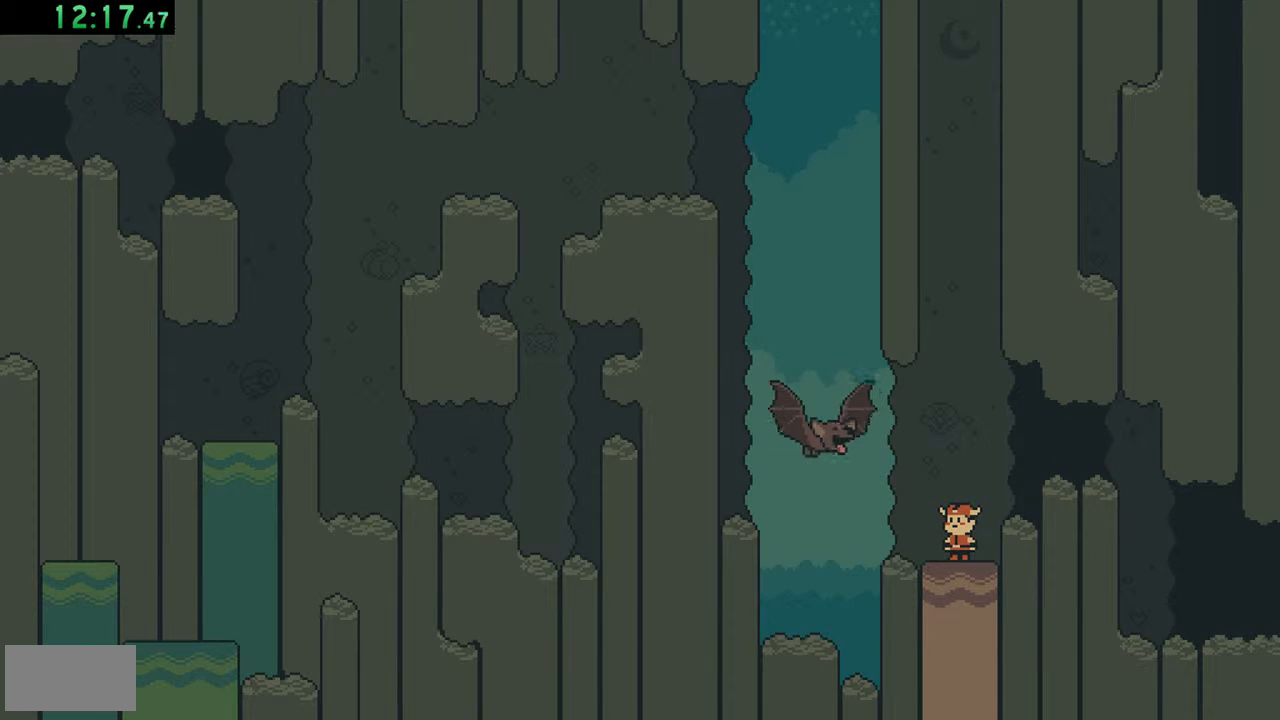
Gameplay with a controller (Nintendo layout); each line is a JSON object with the inputs held at the frame after it. "events" lists button and stick changes between this image and that frame as [ms after this image, input, new state], when the widget could be followed in between. Not read: L3 R3.
{"buttons": [], "events": [[17, "A", "down"], [83, "A", "up"], [217, "A", "down"], [250, "A", "up"], [317, "A", "down"], [350, "A", "up"], [417, "A", "down"], [450, "A", "up"]]}
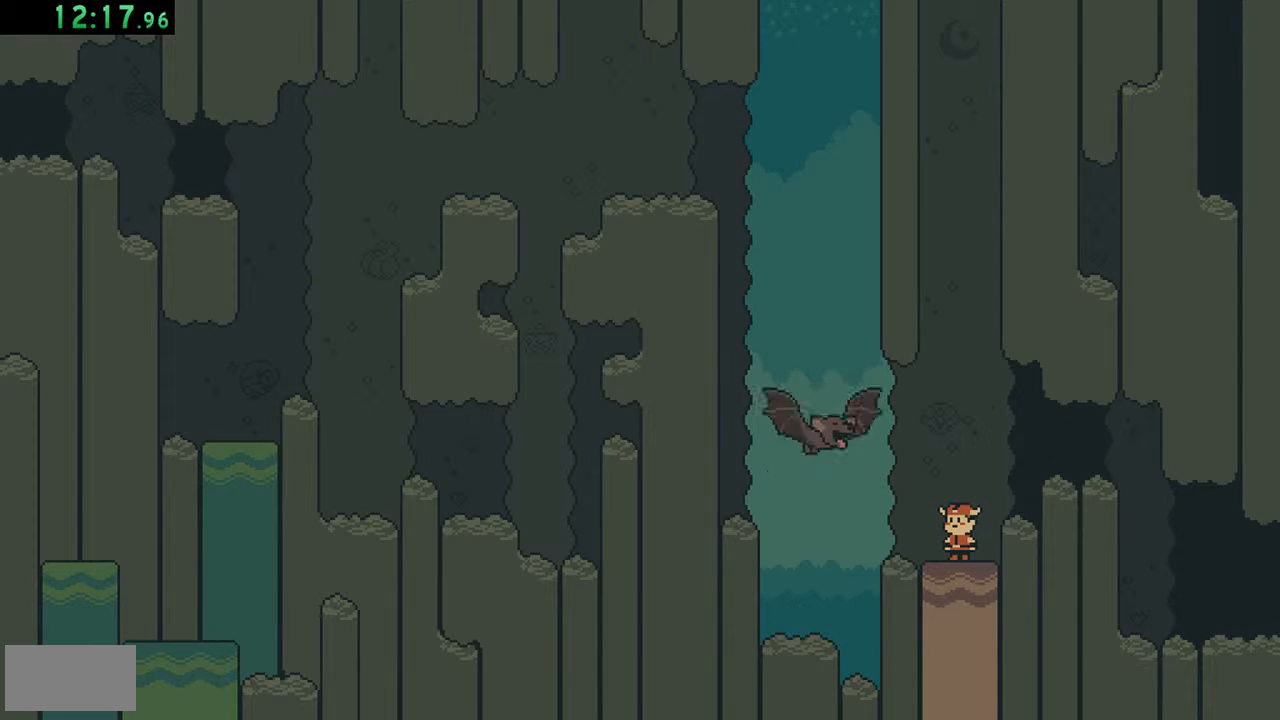
{"buttons": [], "events": [[17, "A", "down"], [50, "A", "up"], [117, "A", "down"], [217, "A", "up"], [317, "A", "down"], [350, "A", "up"], [417, "A", "down"], [450, "A", "up"]]}
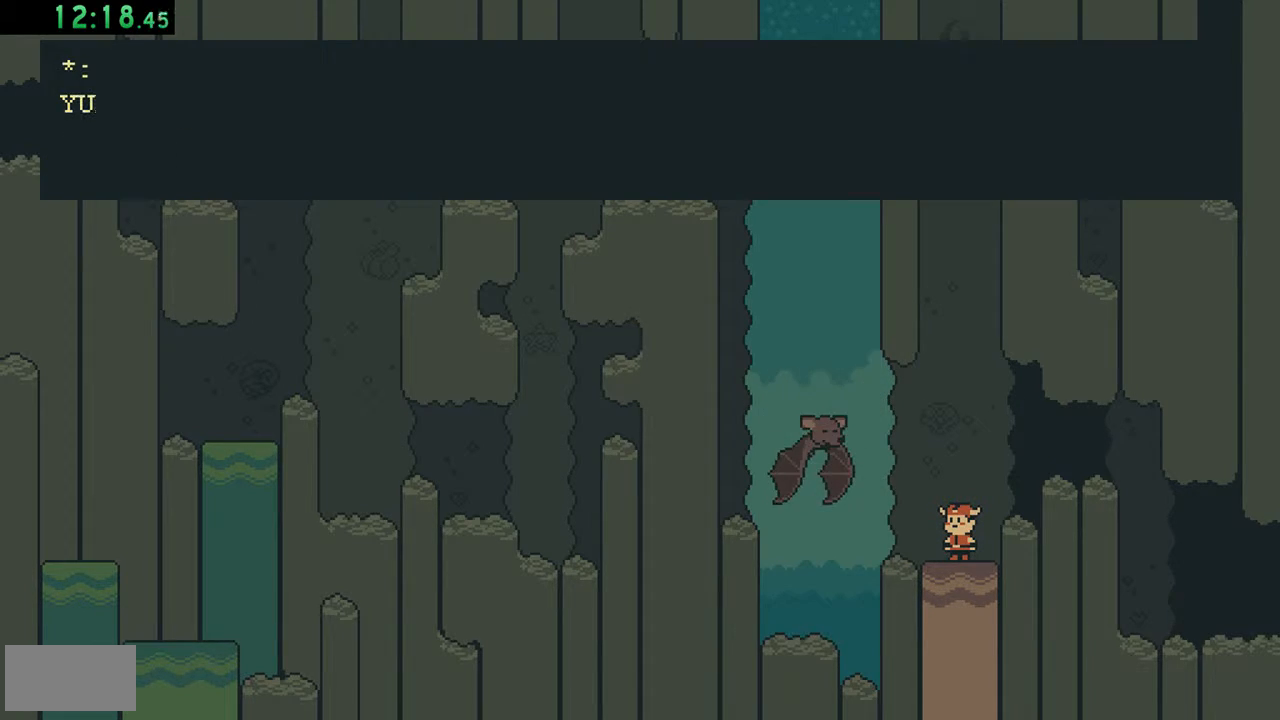
{"buttons": ["A"], "events": [[83, "A", "down"], [150, "A", "up"], [217, "A", "down"], [350, "A", "up"], [383, "A", "down"], [450, "A", "up"], [483, "A", "down"]]}
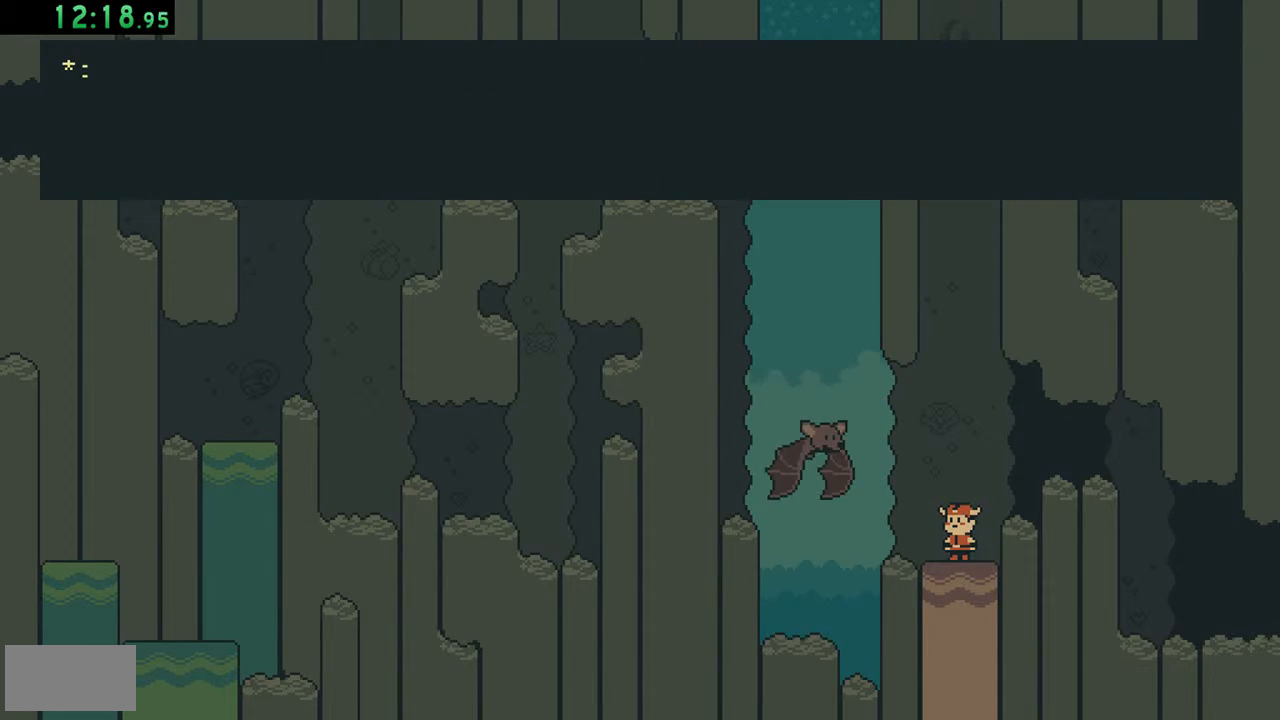
{"buttons": [], "events": [[17, "A", "up"], [83, "A", "down"], [150, "A", "up"], [217, "A", "down"], [250, "A", "up"], [317, "A", "down"], [350, "A", "up"], [417, "A", "down"], [450, "A", "up"]]}
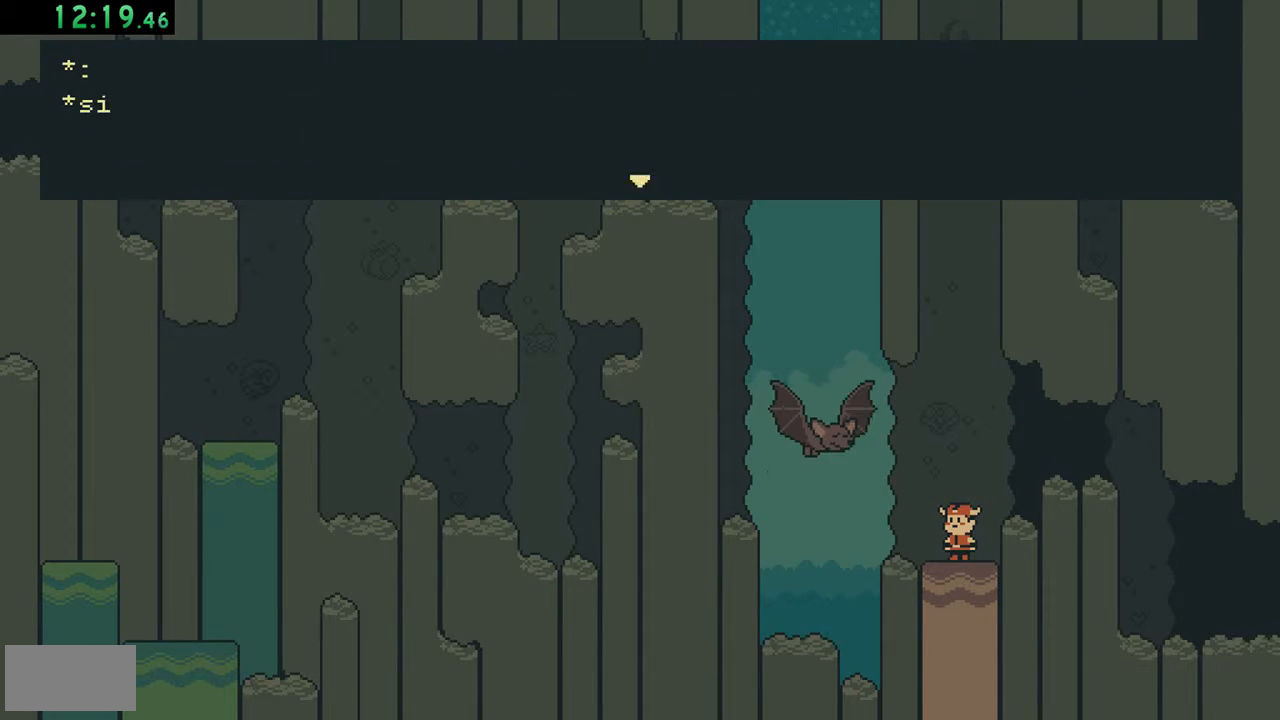
{"buttons": [], "events": [[17, "A", "down"], [83, "A", "up"], [117, "A", "down"], [150, "A", "up"], [217, "A", "down"], [250, "A", "up"], [317, "A", "down"], [383, "A", "up"], [417, "A", "down"], [483, "A", "up"]]}
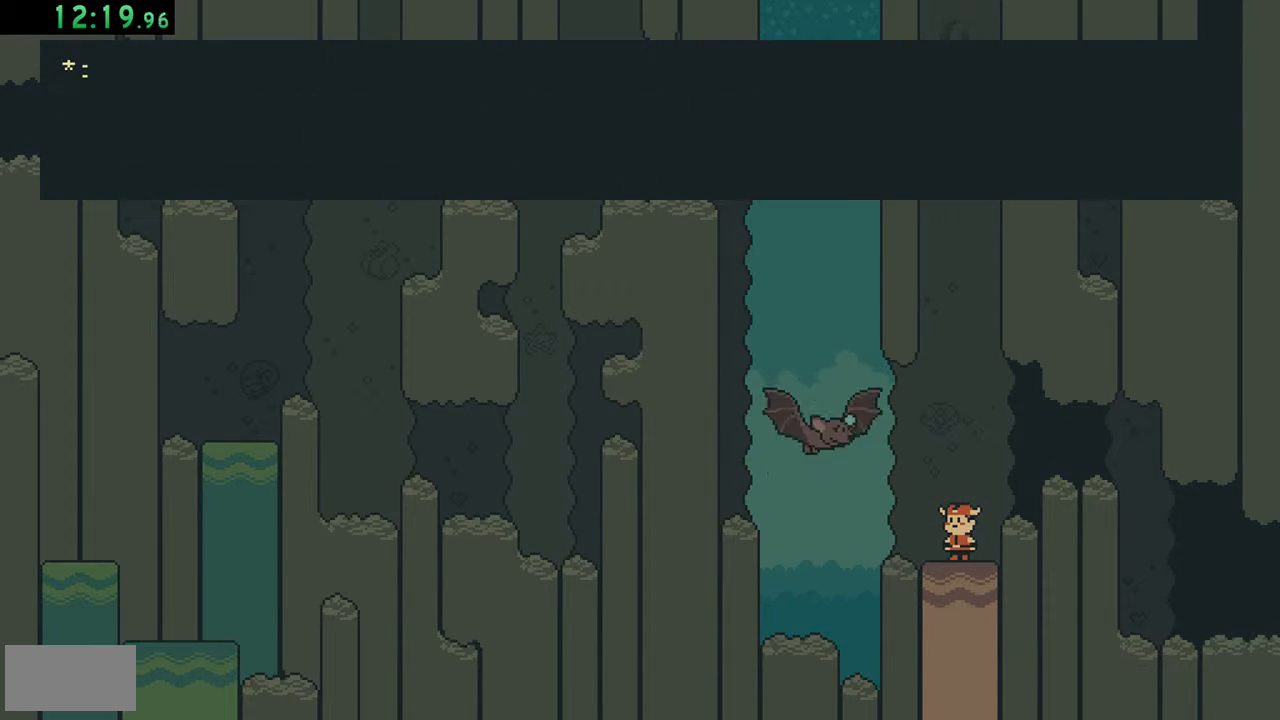
{"buttons": ["A"], "events": [[17, "A", "down"], [83, "A", "up"], [150, "A", "down"], [217, "A", "up"], [350, "A", "down"], [383, "A", "up"], [483, "A", "down"]]}
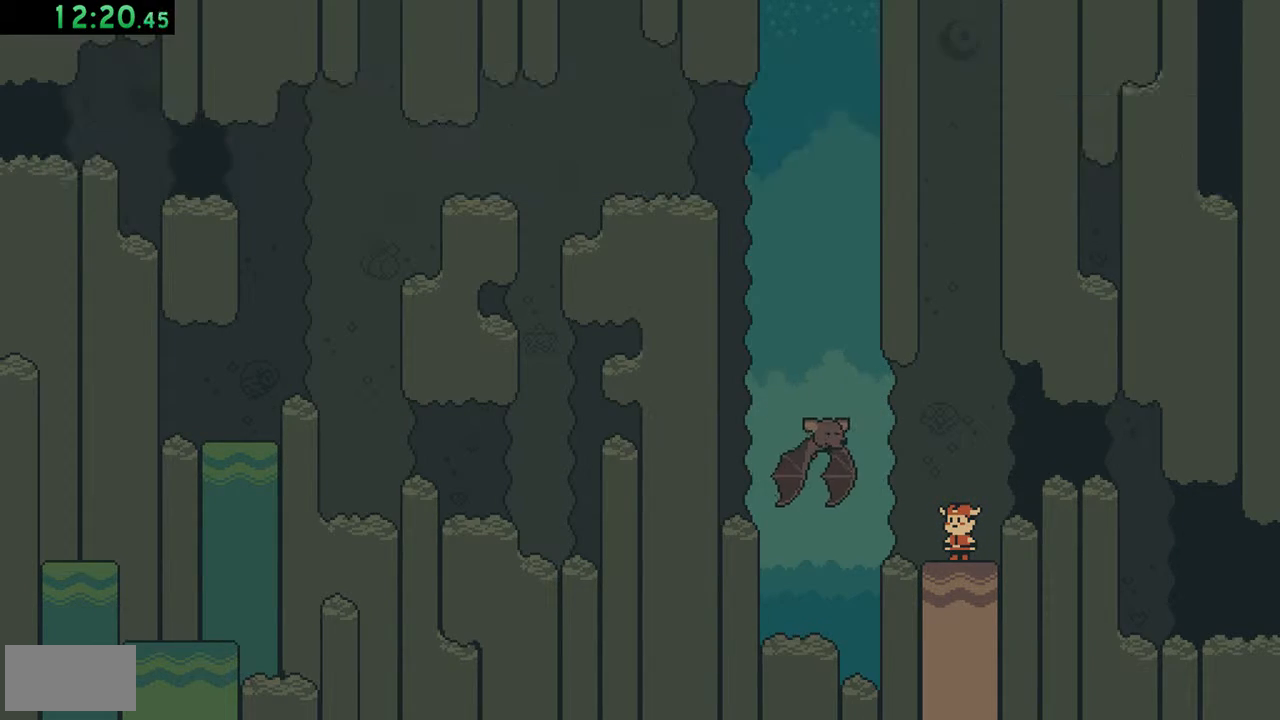
{"buttons": ["A"], "events": [[17, "A", "up"], [50, "A", "down"], [117, "A", "up"], [183, "A", "down"], [217, "A", "up"], [283, "A", "down"]]}
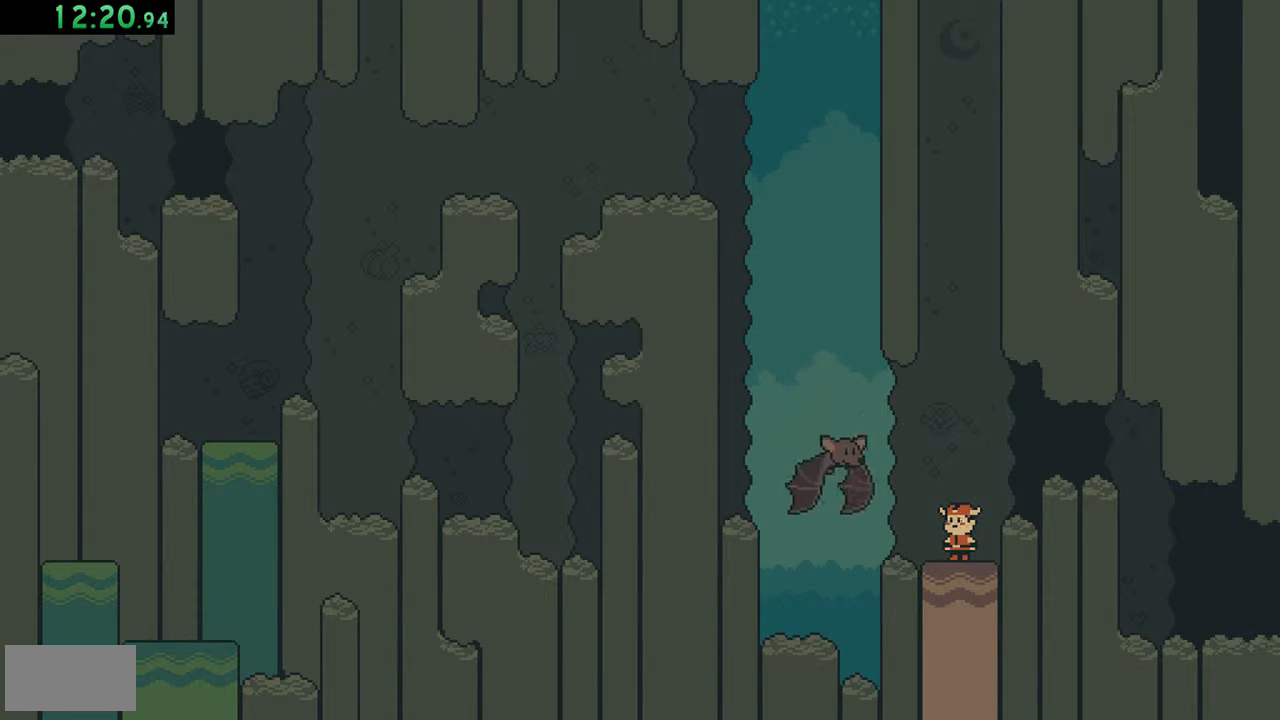
{"buttons": [], "events": [[17, "A", "up"]]}
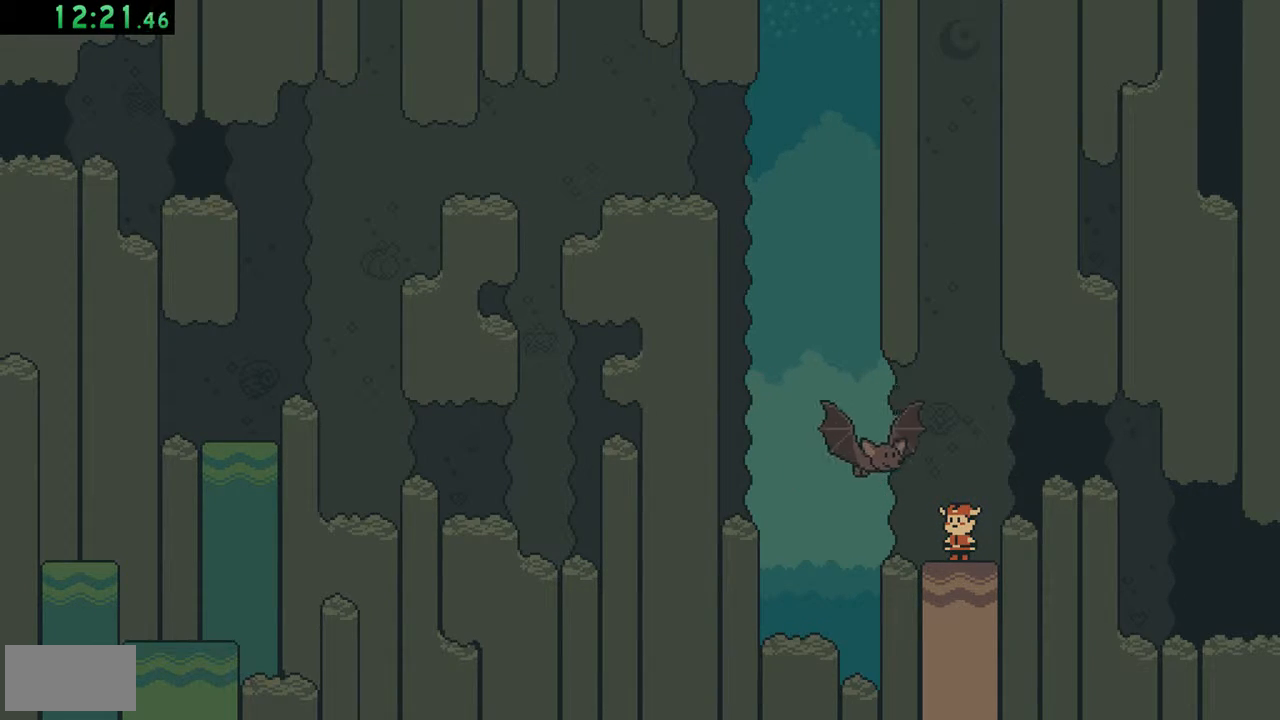
{"buttons": [], "events": []}
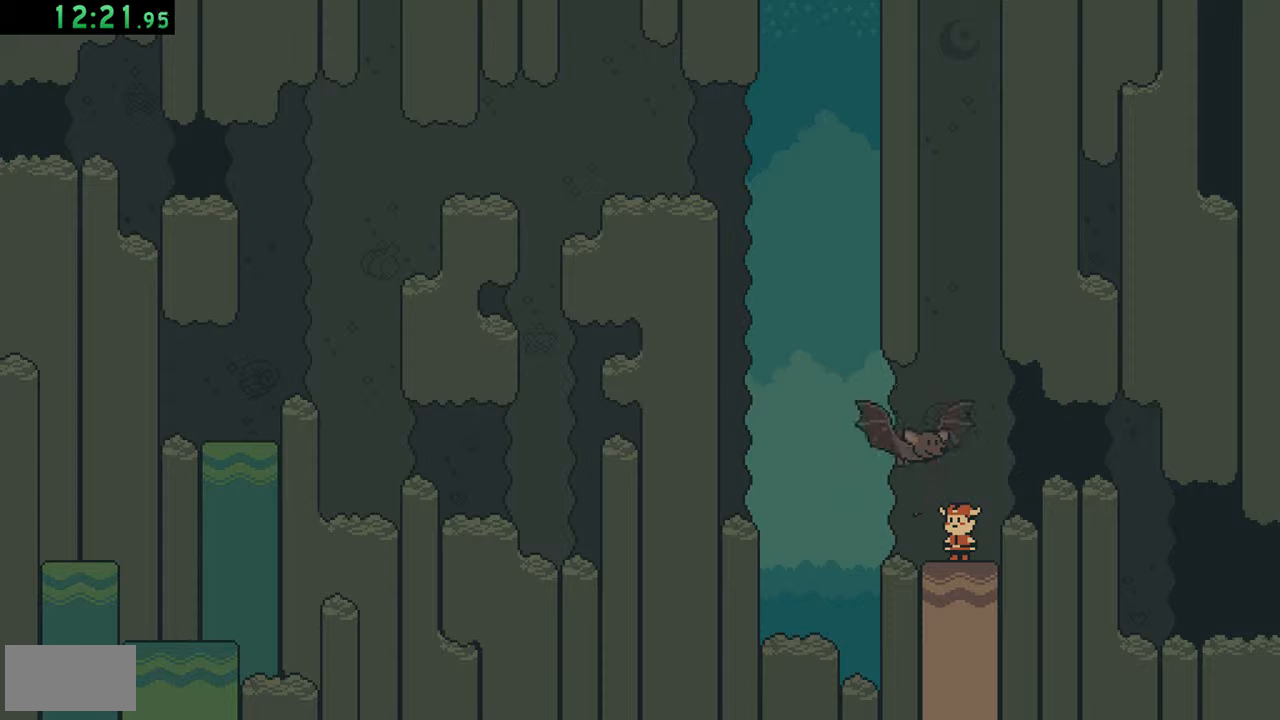
{"buttons": [], "events": []}
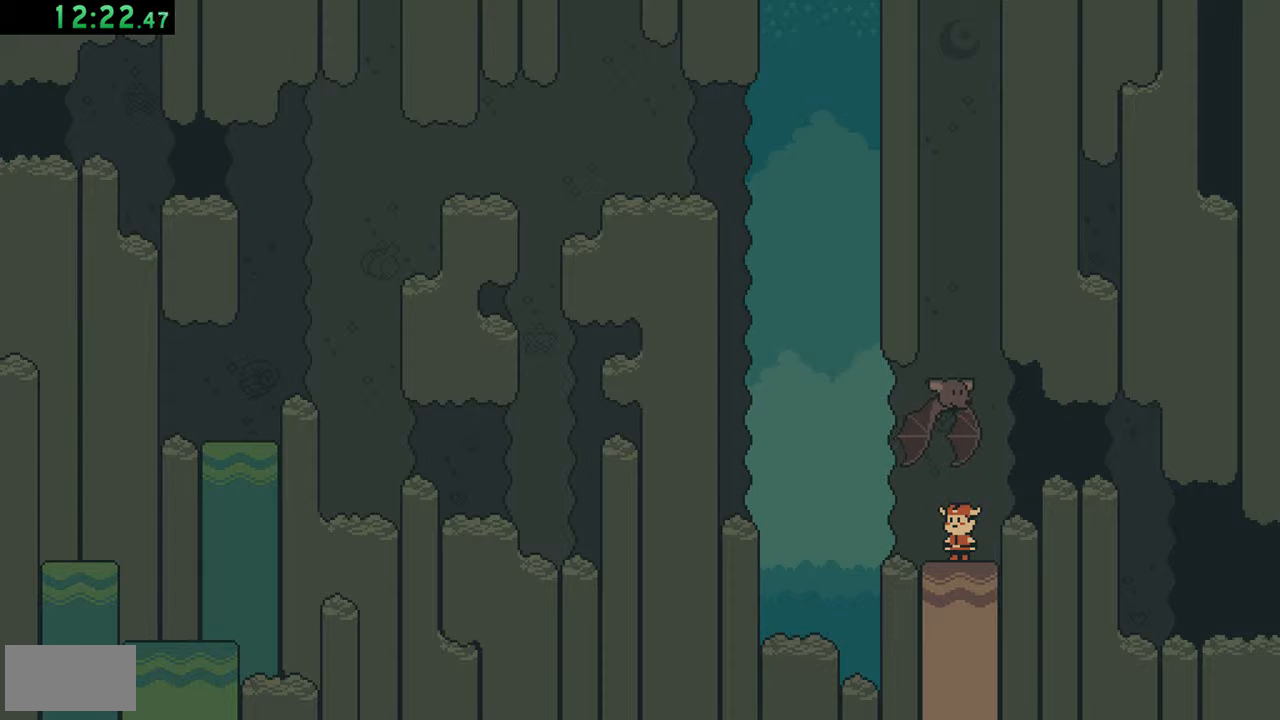
{"buttons": [], "events": []}
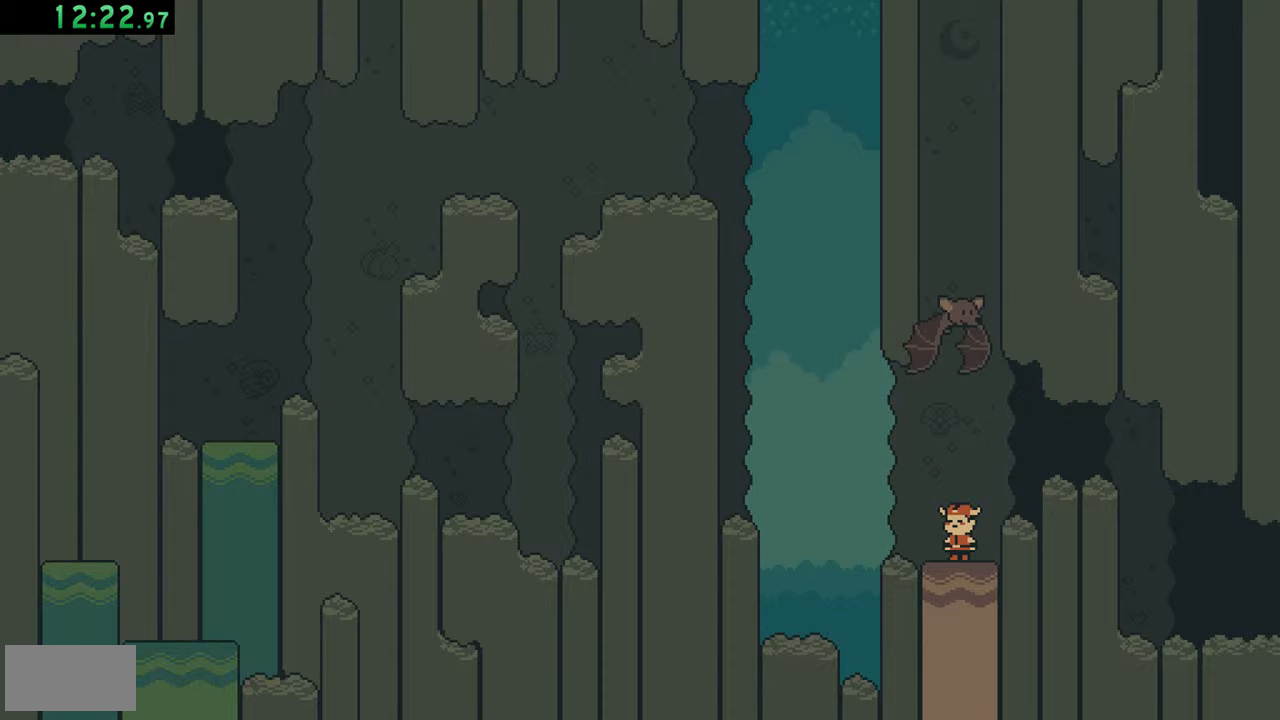
{"buttons": ["DPAD_RIGHT"], "events": [[117, "DPAD_RIGHT", "down"]]}
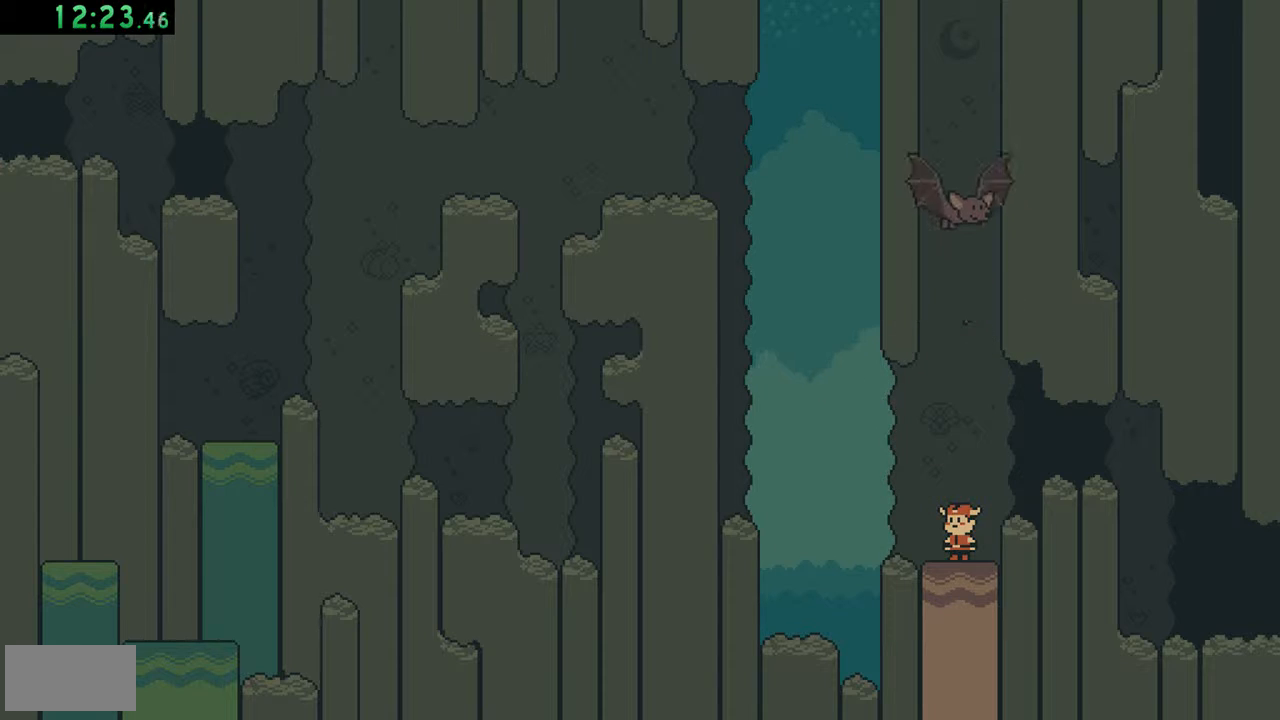
{"buttons": ["DPAD_RIGHT"], "events": []}
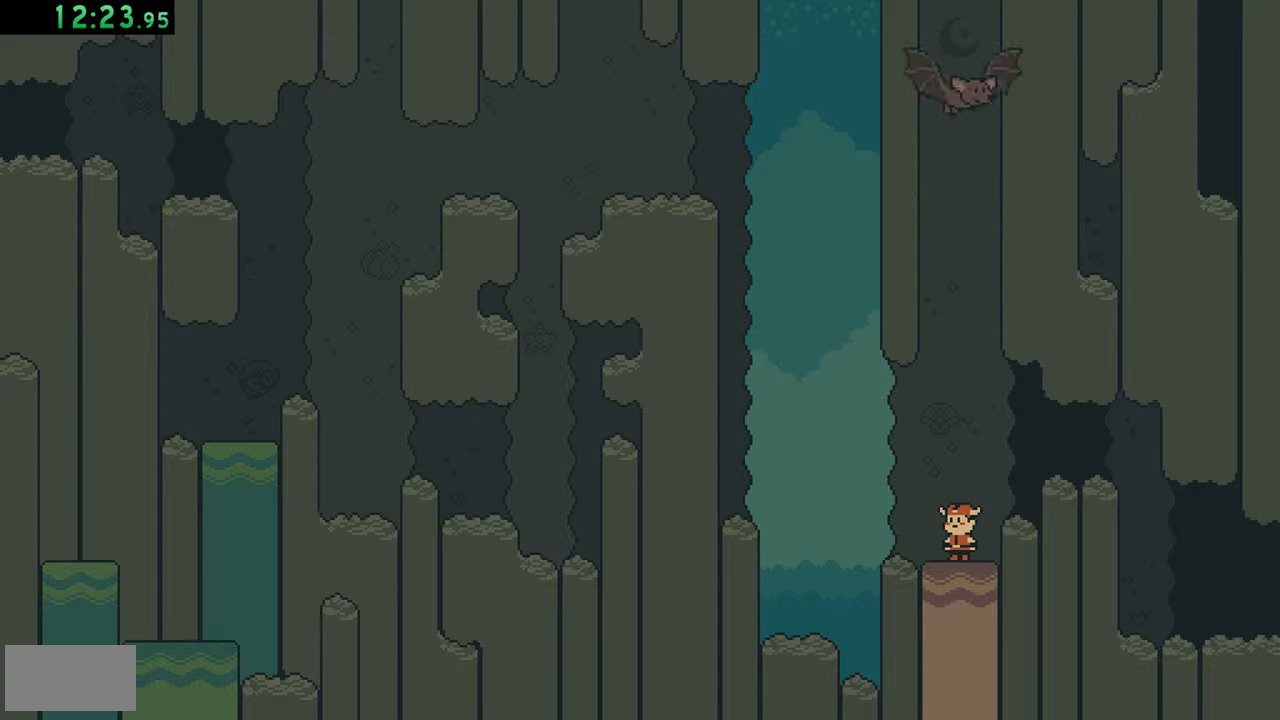
{"buttons": ["DPAD_RIGHT"], "events": []}
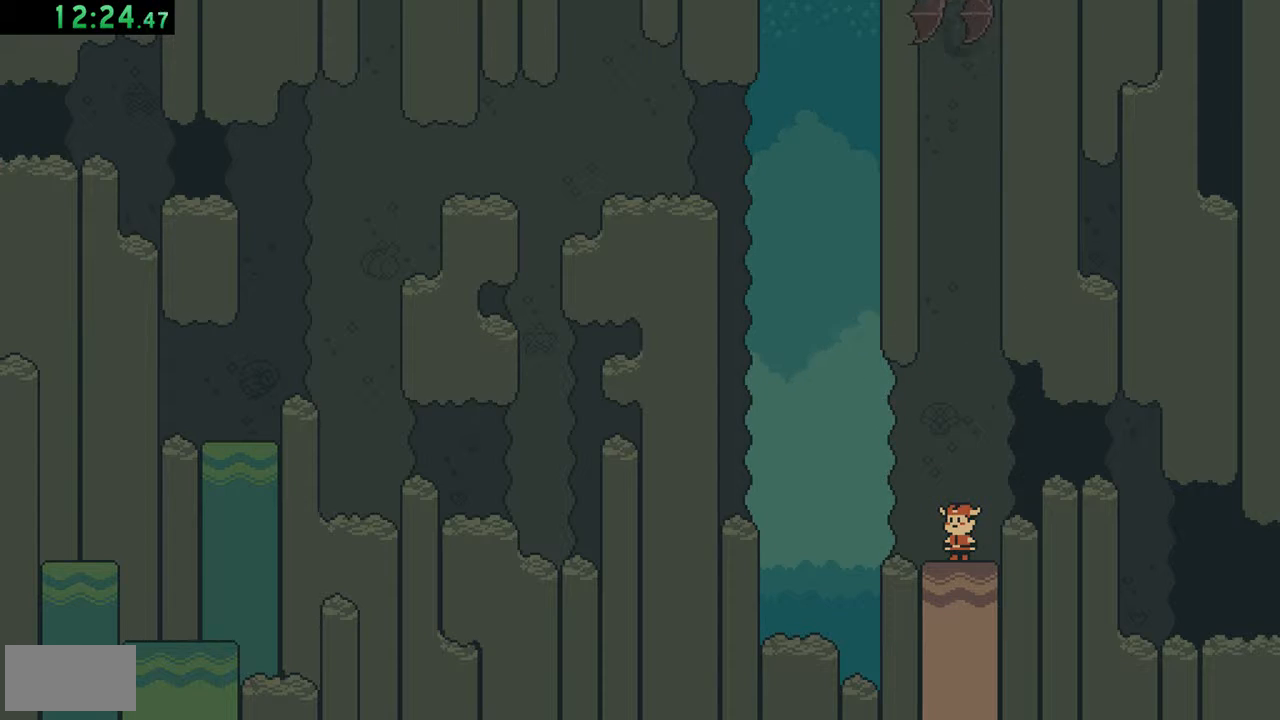
{"buttons": ["DPAD_RIGHT"], "events": []}
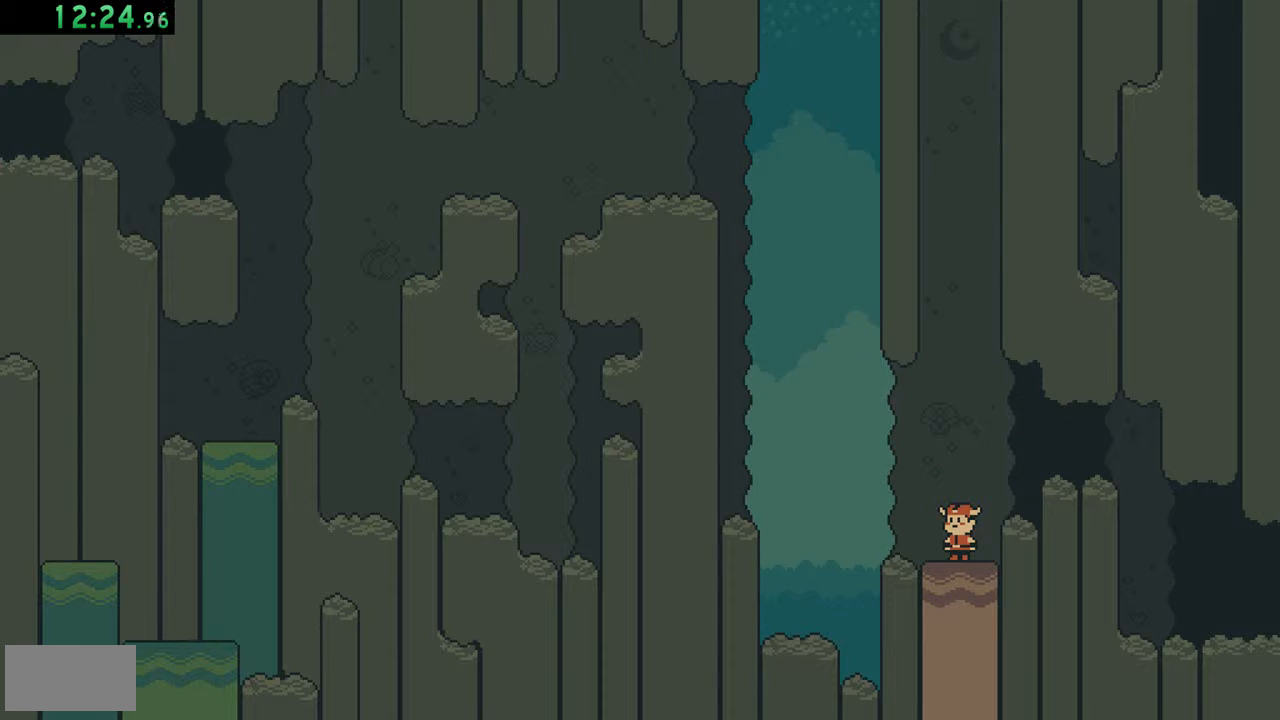
{"buttons": ["DPAD_RIGHT"], "events": []}
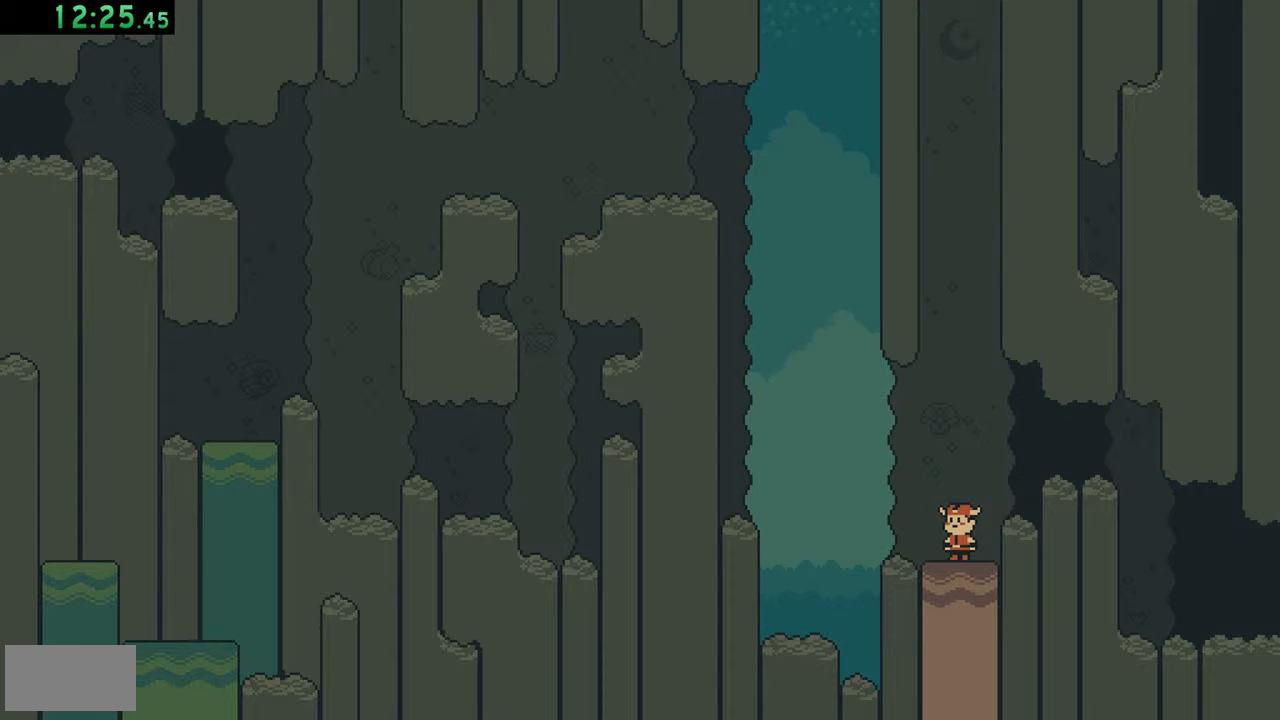
{"buttons": ["DPAD_RIGHT"], "events": [[250, "A", "down"], [383, "A", "up"]]}
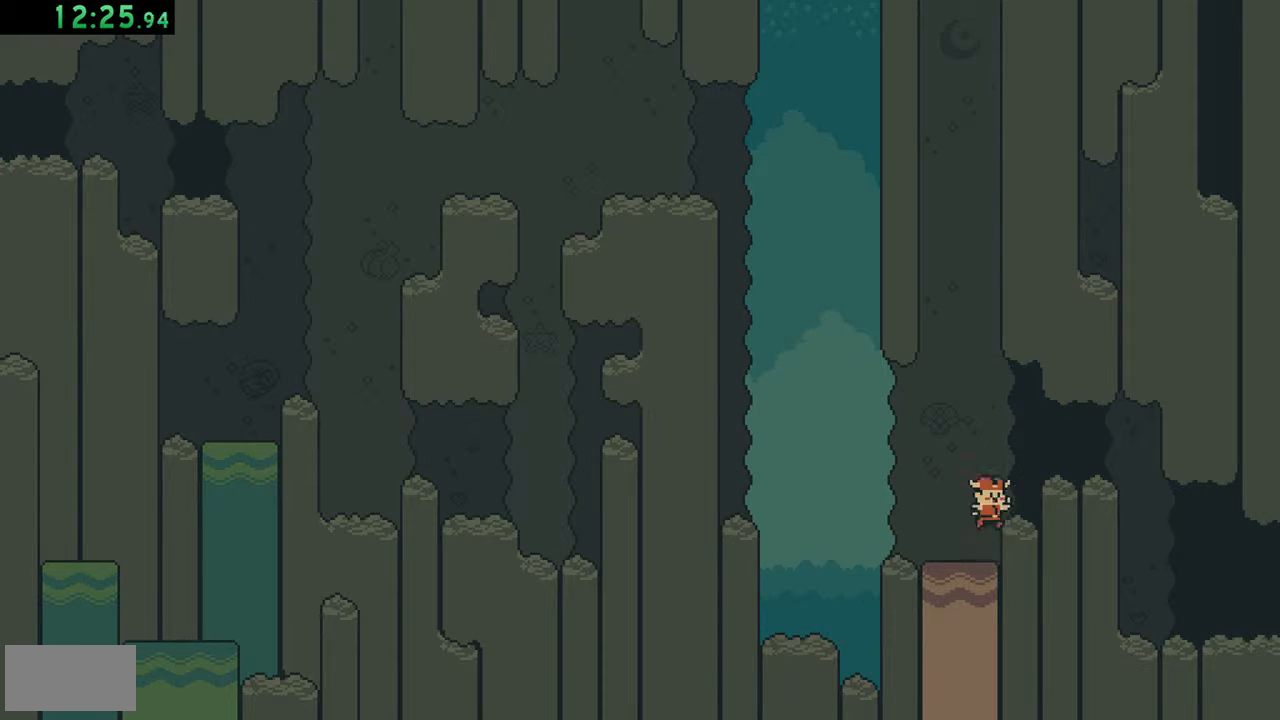
{"buttons": ["DPAD_RIGHT"], "events": [[17, "A", "down"], [117, "A", "up"], [250, "A", "down"], [317, "A", "up"]]}
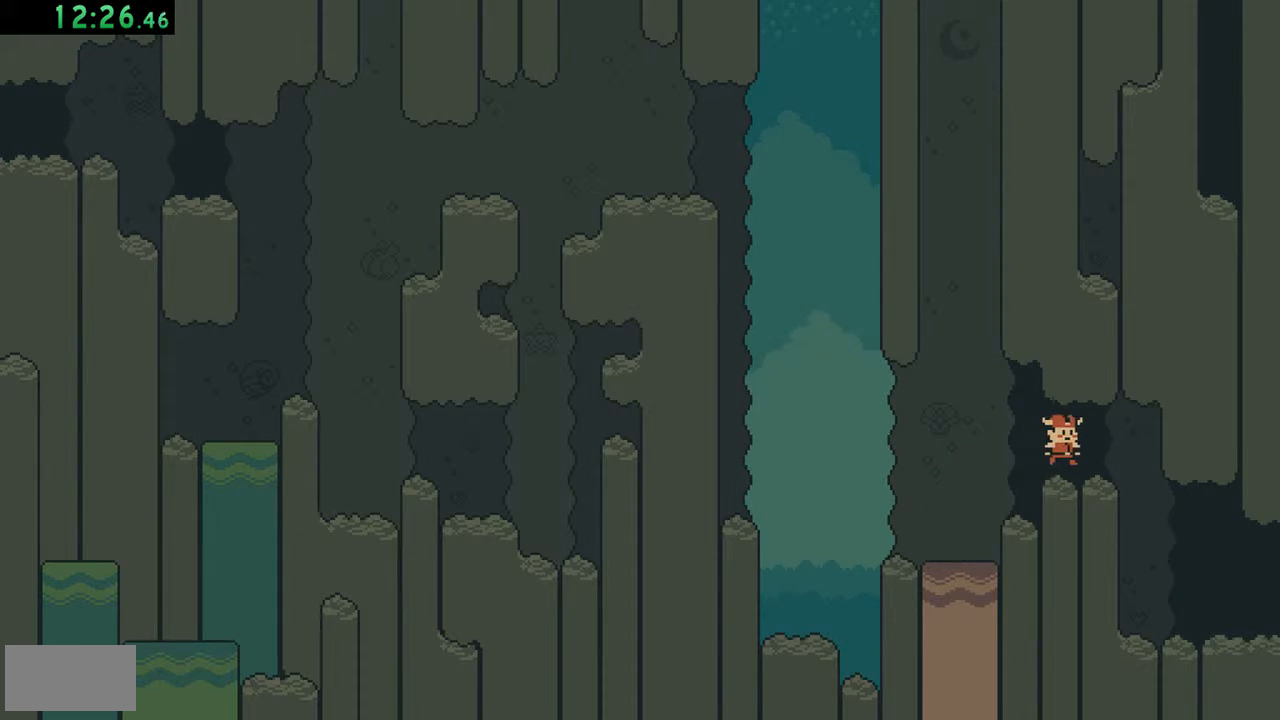
{"buttons": ["DPAD_RIGHT"], "events": []}
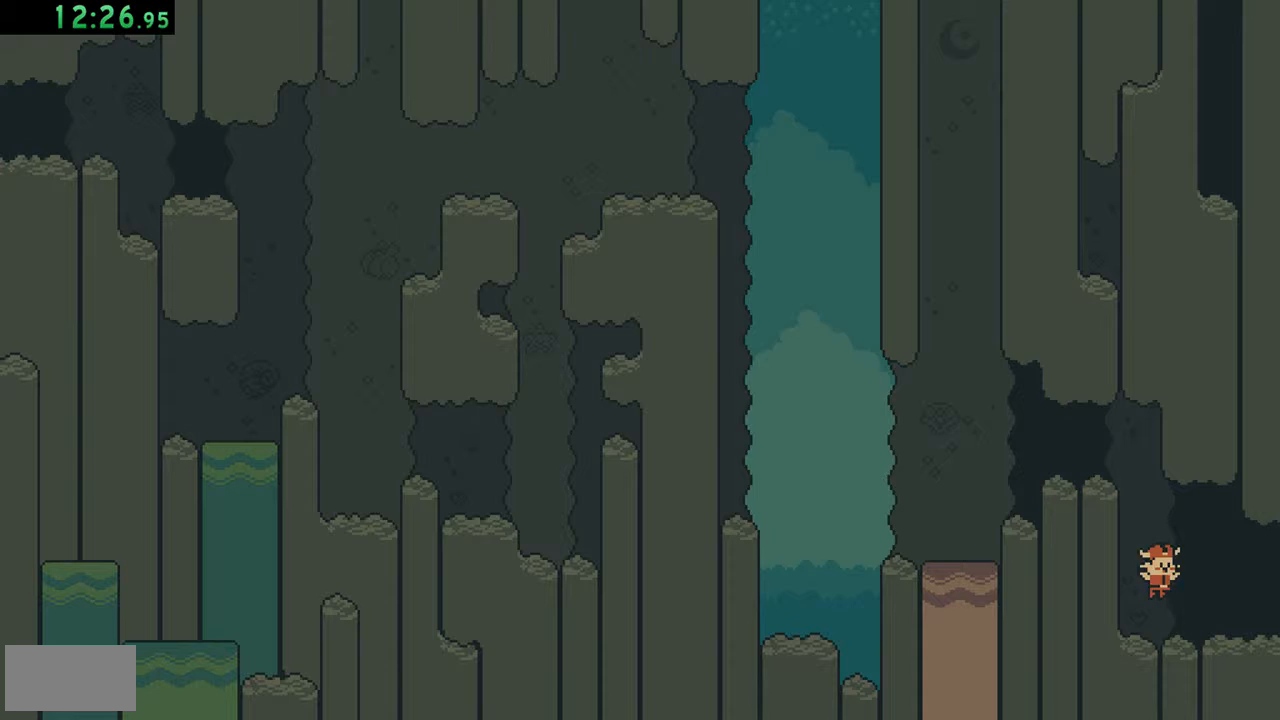
{"buttons": ["DPAD_RIGHT"], "events": [[150, "B", "down"], [317, "B", "up"]]}
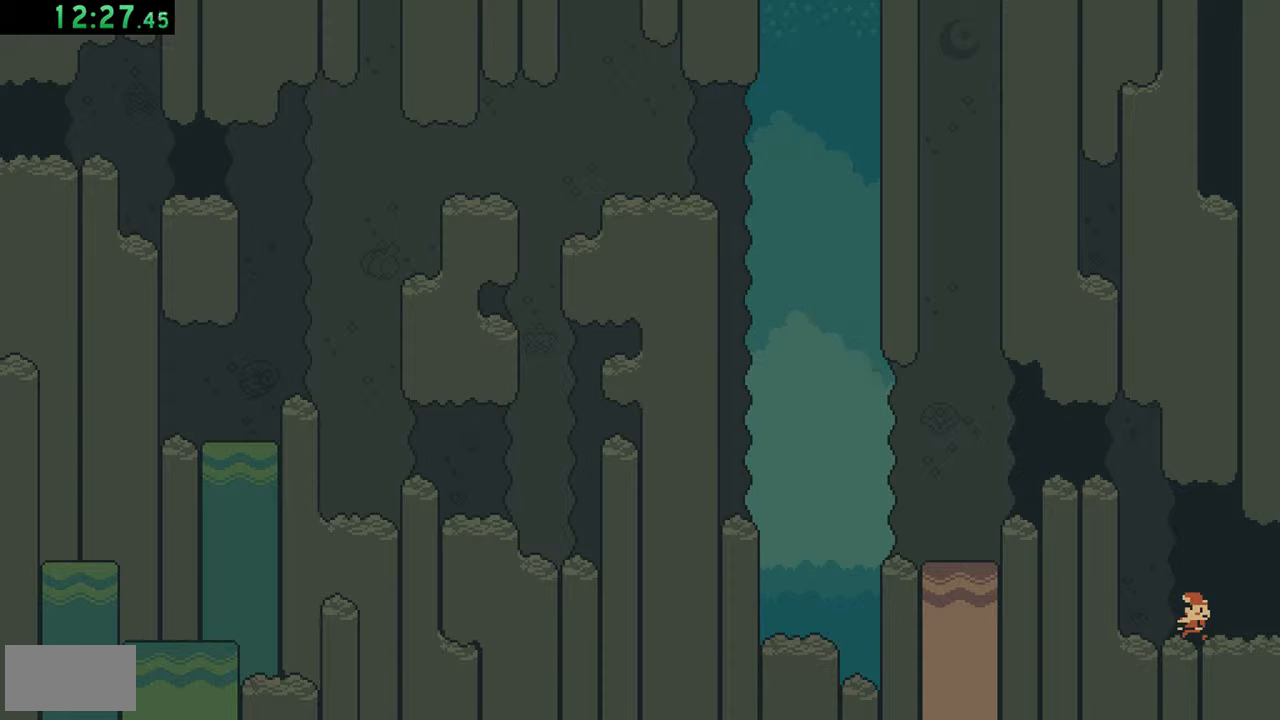
{"buttons": ["DPAD_RIGHT"], "events": []}
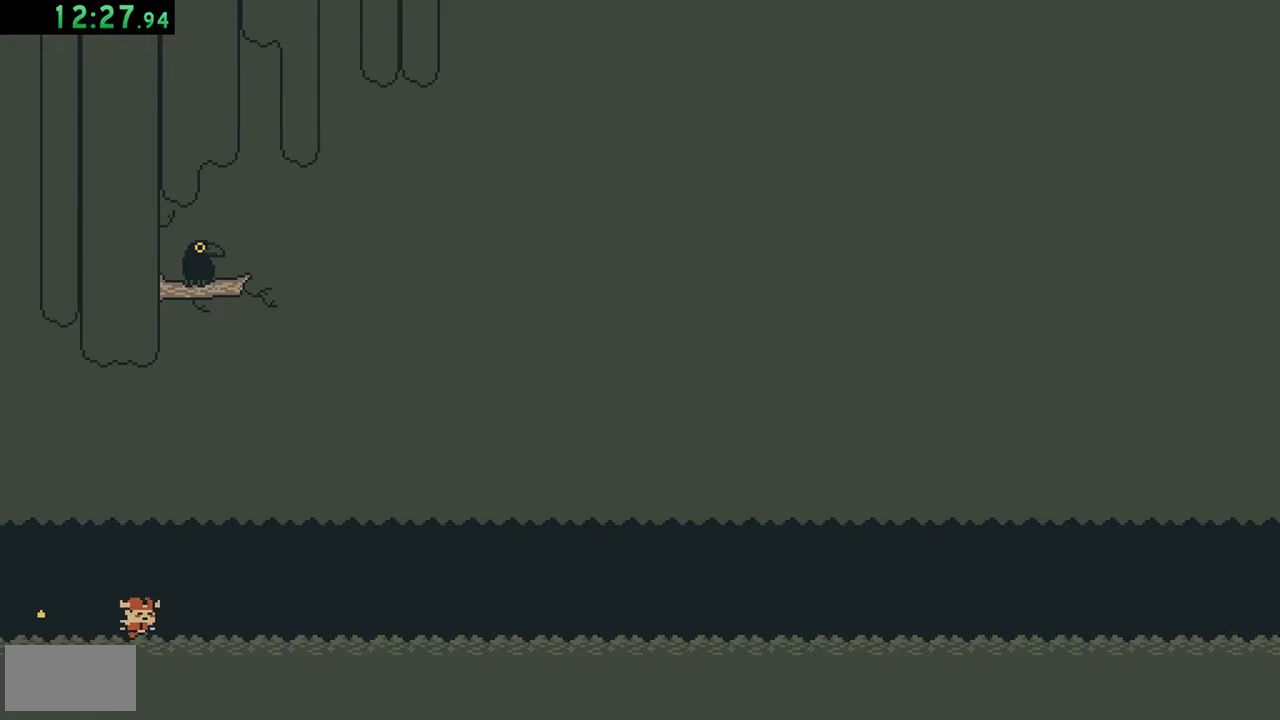
{"buttons": ["DPAD_RIGHT"], "events": [[50, "B", "down"], [317, "B", "up"]]}
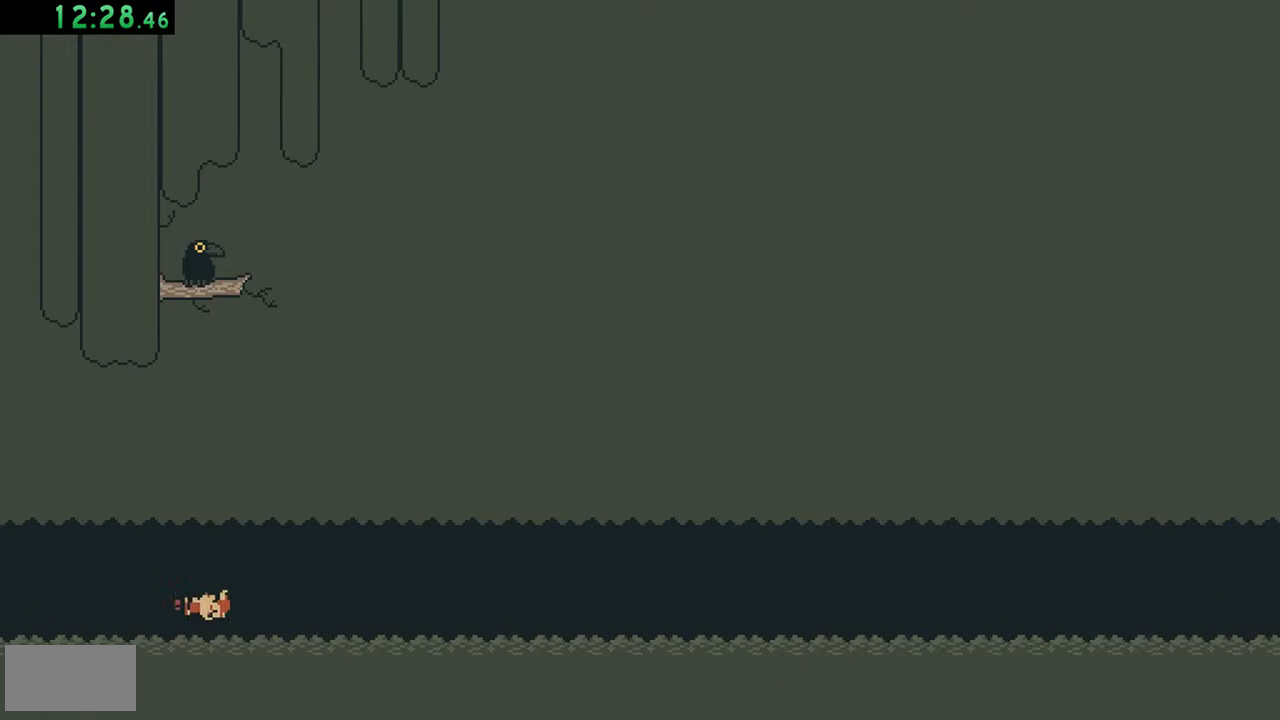
{"buttons": ["DPAD_RIGHT"], "events": []}
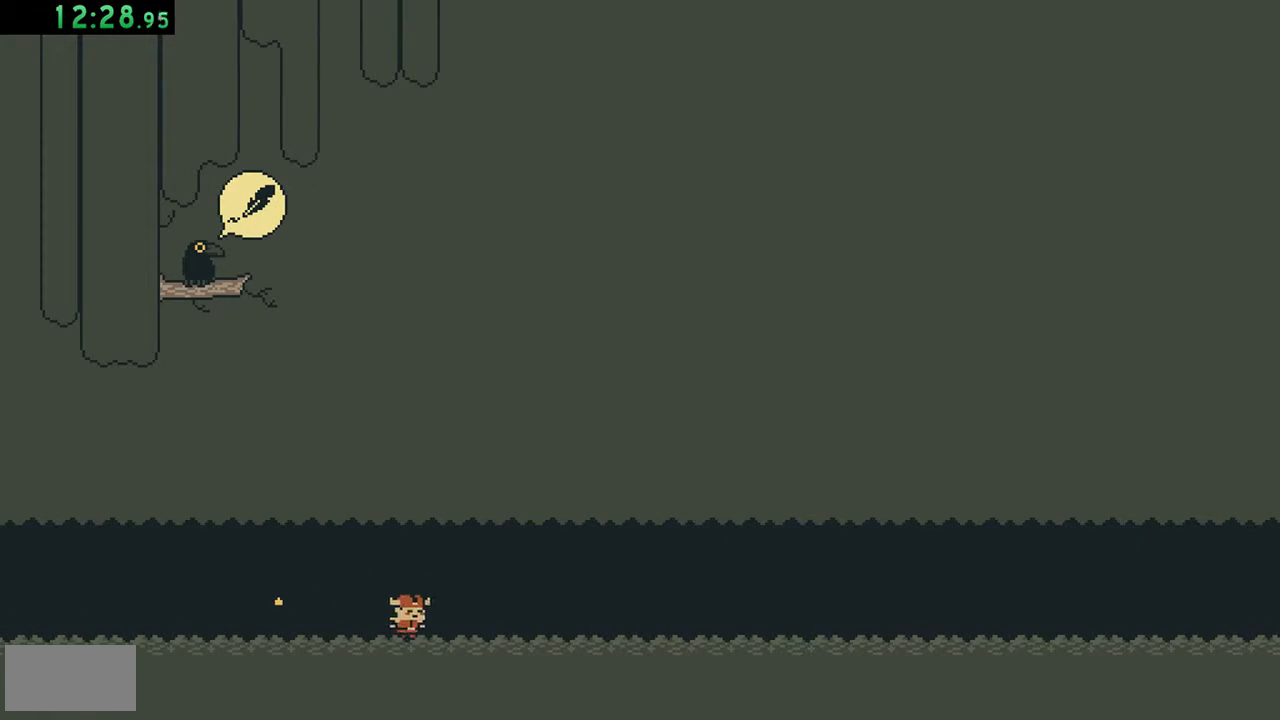
{"buttons": ["DPAD_RIGHT"], "events": [[17, "B", "down"], [183, "B", "up"]]}
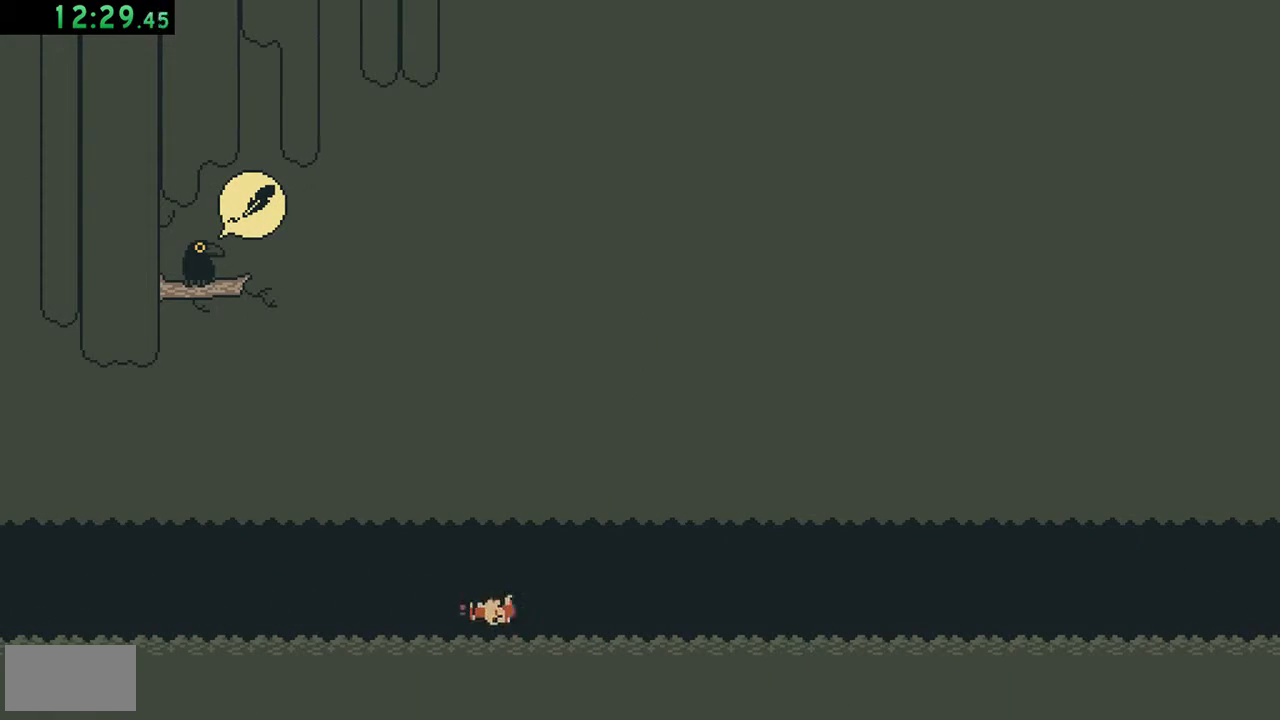
{"buttons": ["B", "DPAD_RIGHT"], "events": [[450, "B", "down"]]}
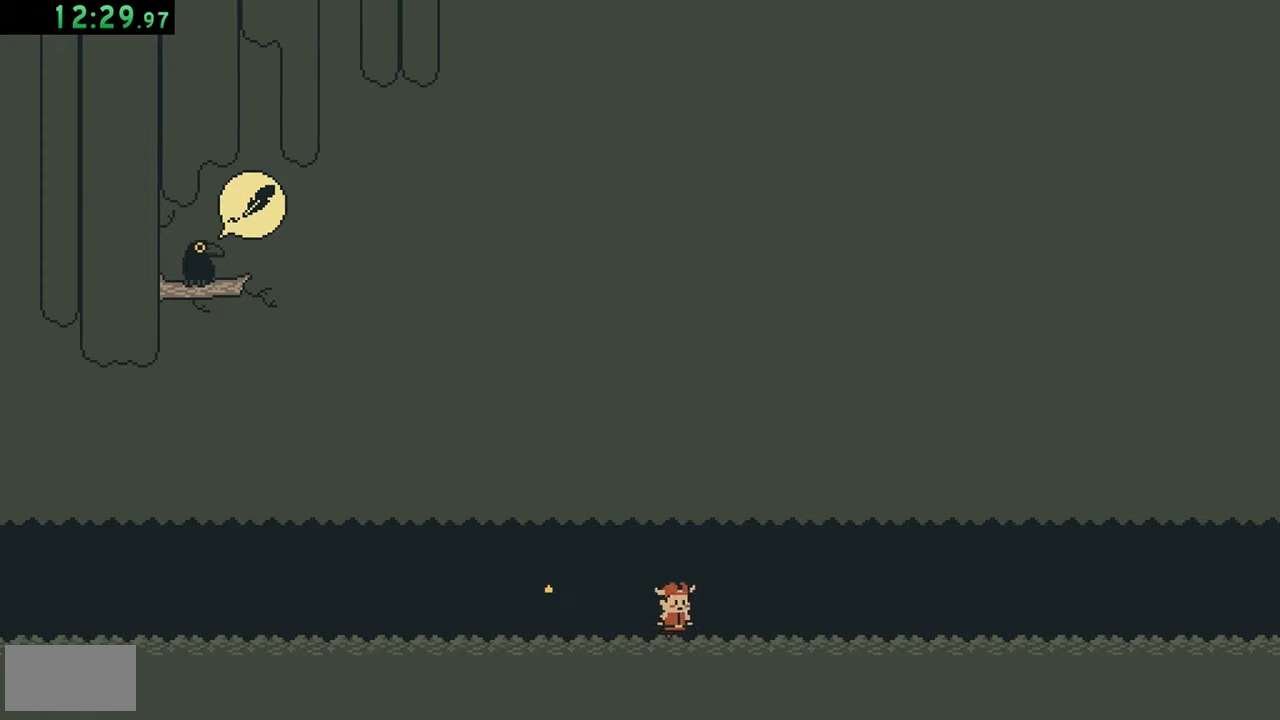
{"buttons": ["DPAD_RIGHT"], "events": [[117, "B", "up"]]}
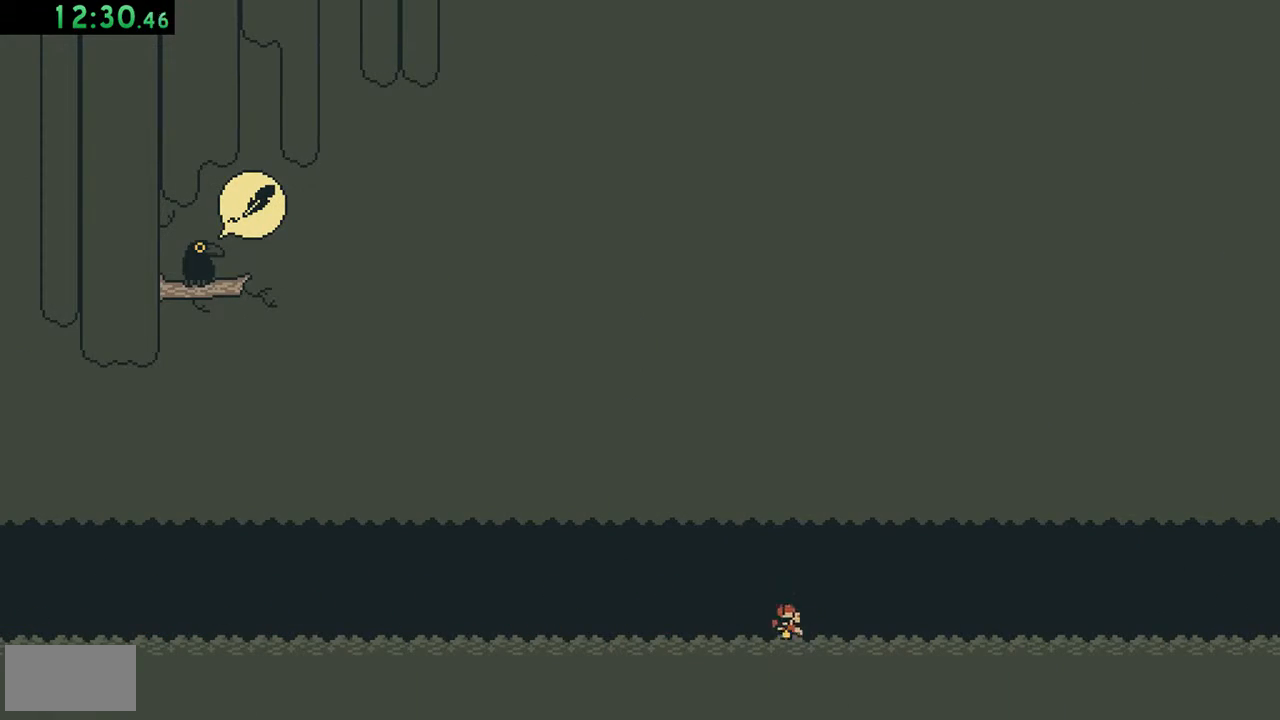
{"buttons": ["B", "DPAD_RIGHT"], "events": [[350, "B", "down"]]}
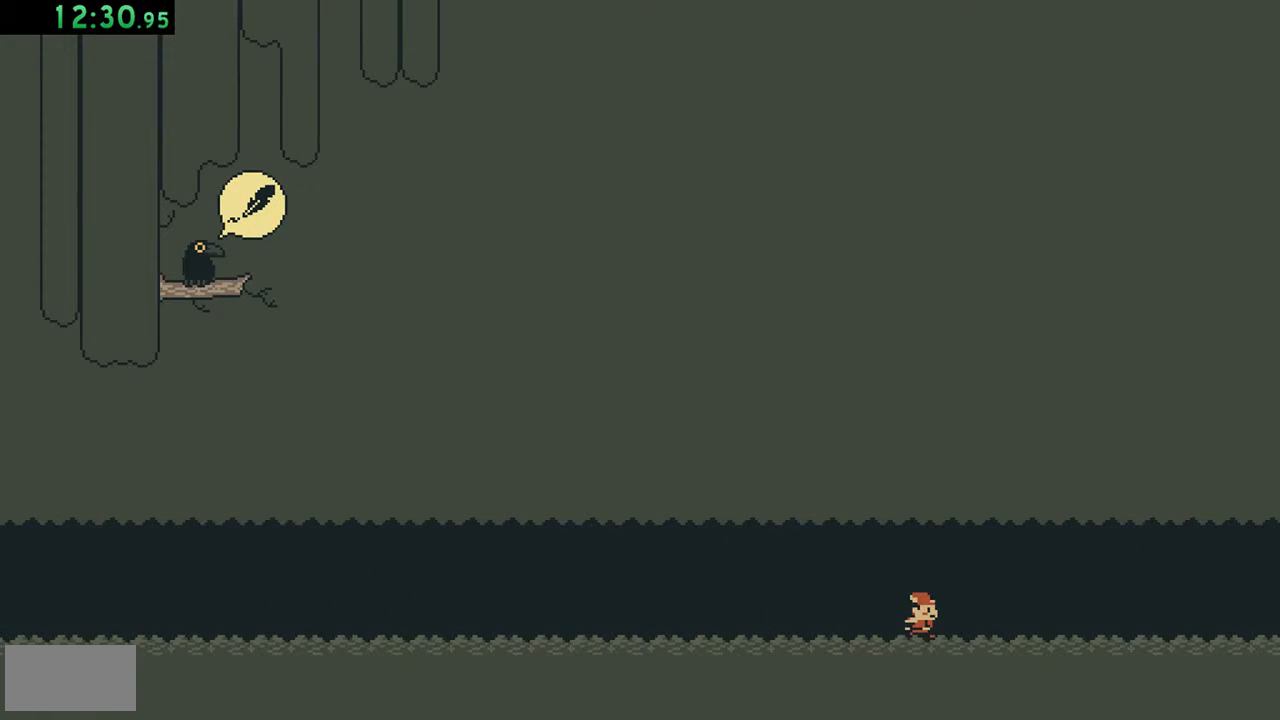
{"buttons": ["DPAD_RIGHT"], "events": [[17, "B", "up"]]}
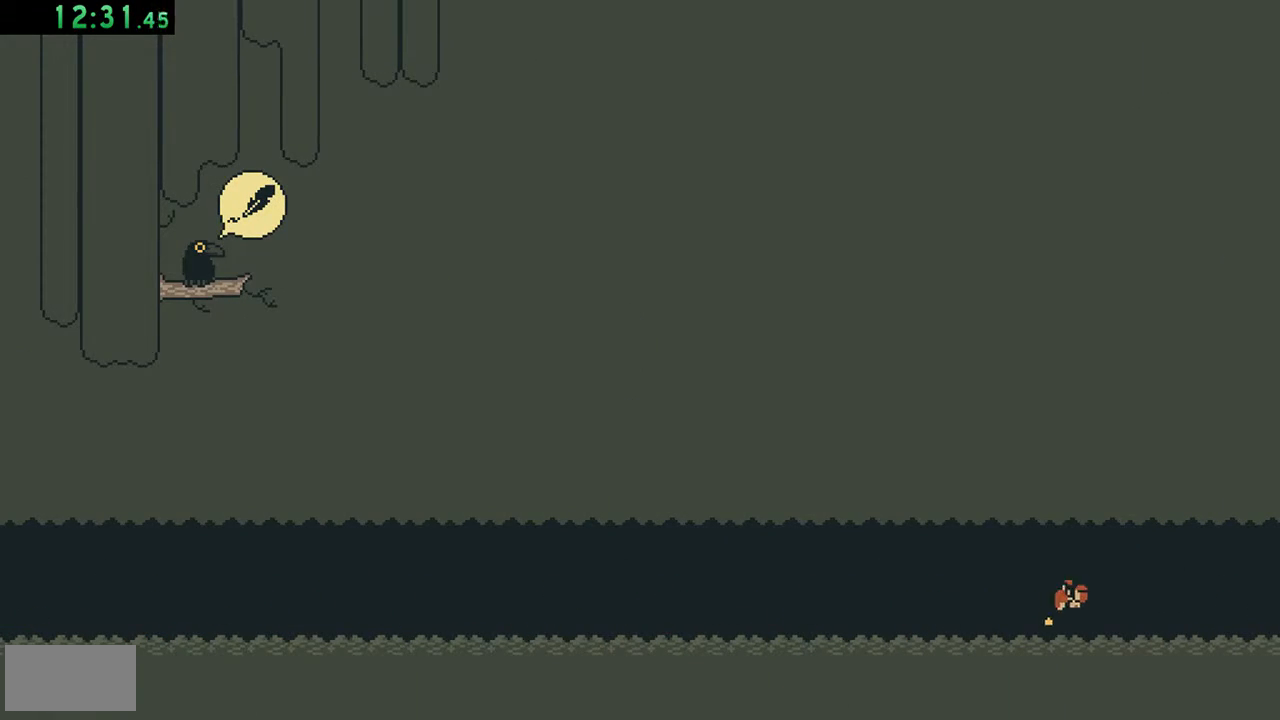
{"buttons": ["DPAD_RIGHT"], "events": [[283, "B", "down"], [417, "B", "up"]]}
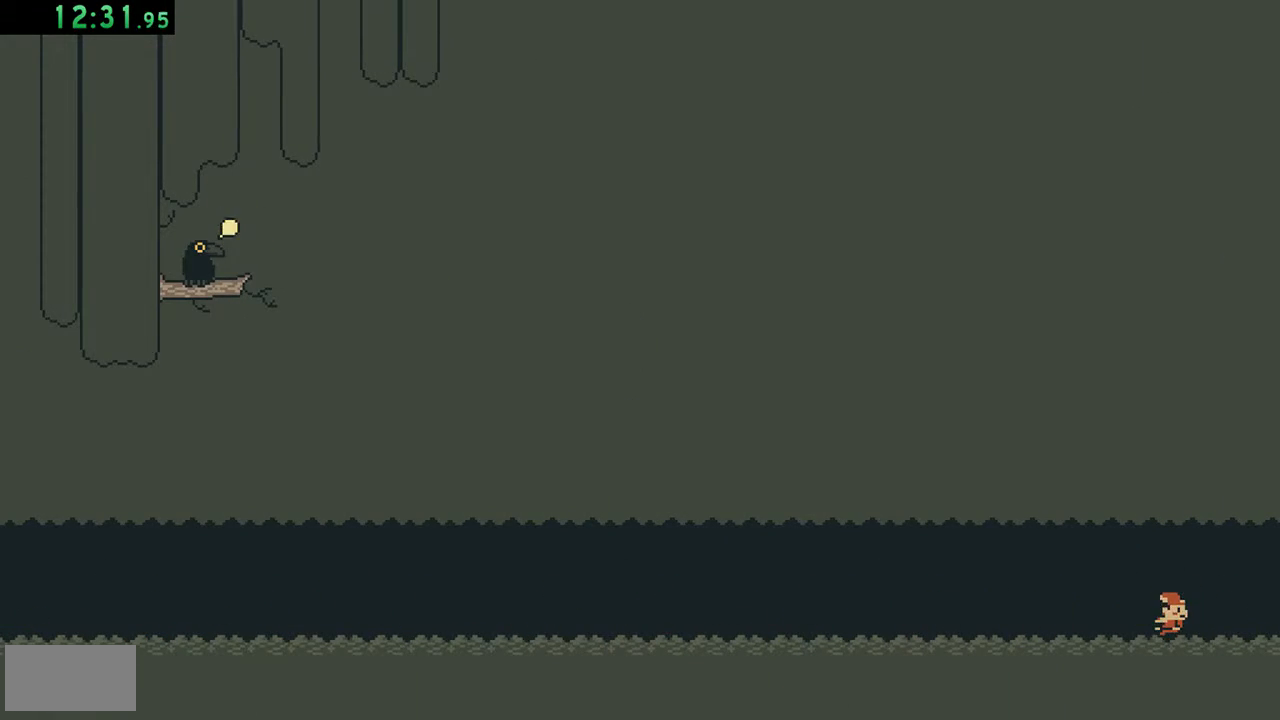
{"buttons": ["DPAD_RIGHT"], "events": []}